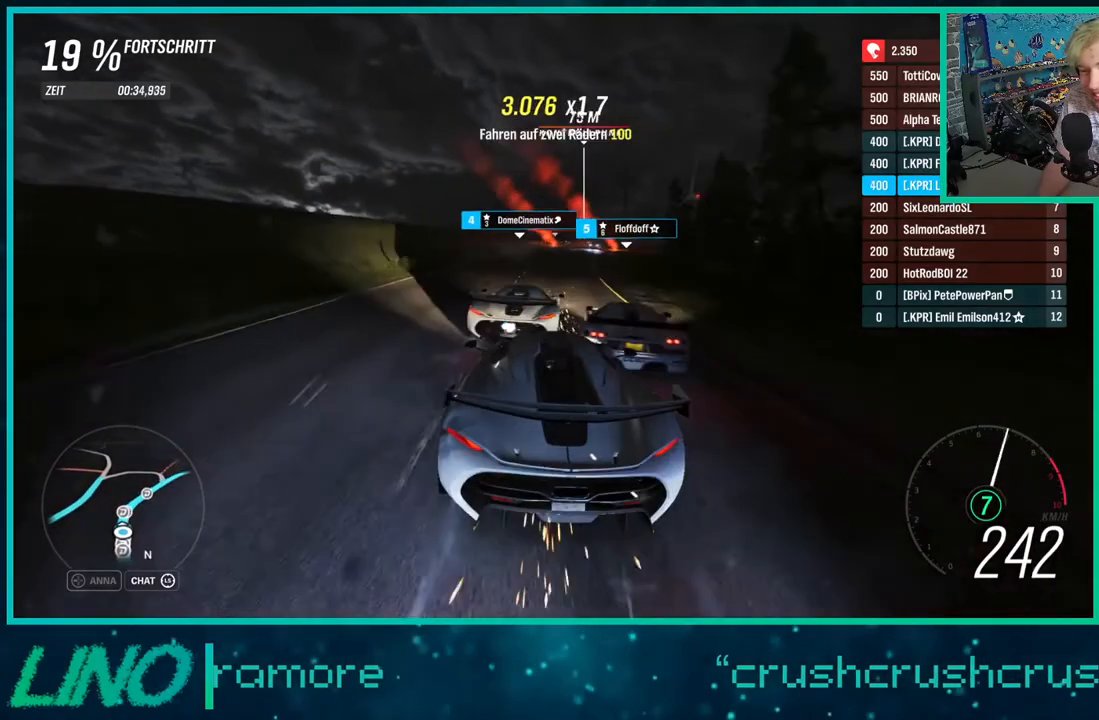
Gameplay with a controller (Xbox layout); each line is a JSON object with the inputs held at the frame after it (dt_ms = milliseconds from this image to that frame). "events" lists button and stick changes between this image and that frame as [ms after this image, input, new state], when the widget could be followed in between. Not read: L1 R1.
{"dt_ms": 500, "buttons": ["R2"], "left_stick": "right", "right_stick": "center", "events": [[100, "left_stick", "center"], [133, "R2", "up"], [183, "R2", "down"], [267, "left_stick", "right"]]}
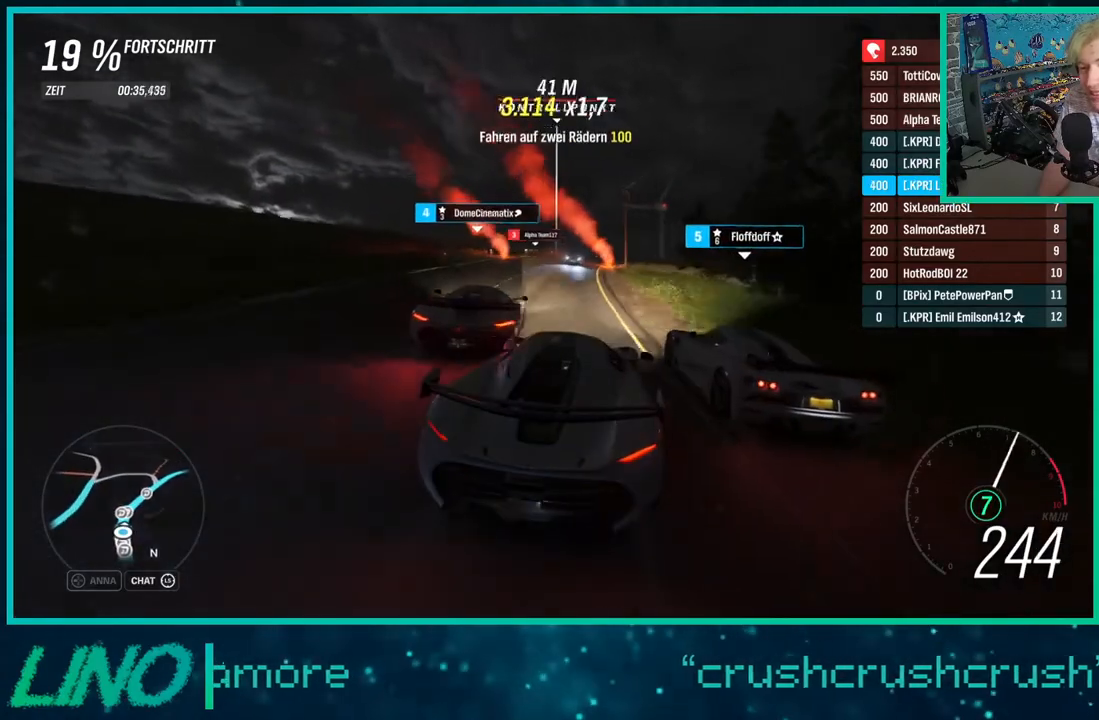
{"dt_ms": 500, "buttons": ["R2"], "left_stick": "up-right", "right_stick": "center", "events": [[150, "left_stick", "up-right"]]}
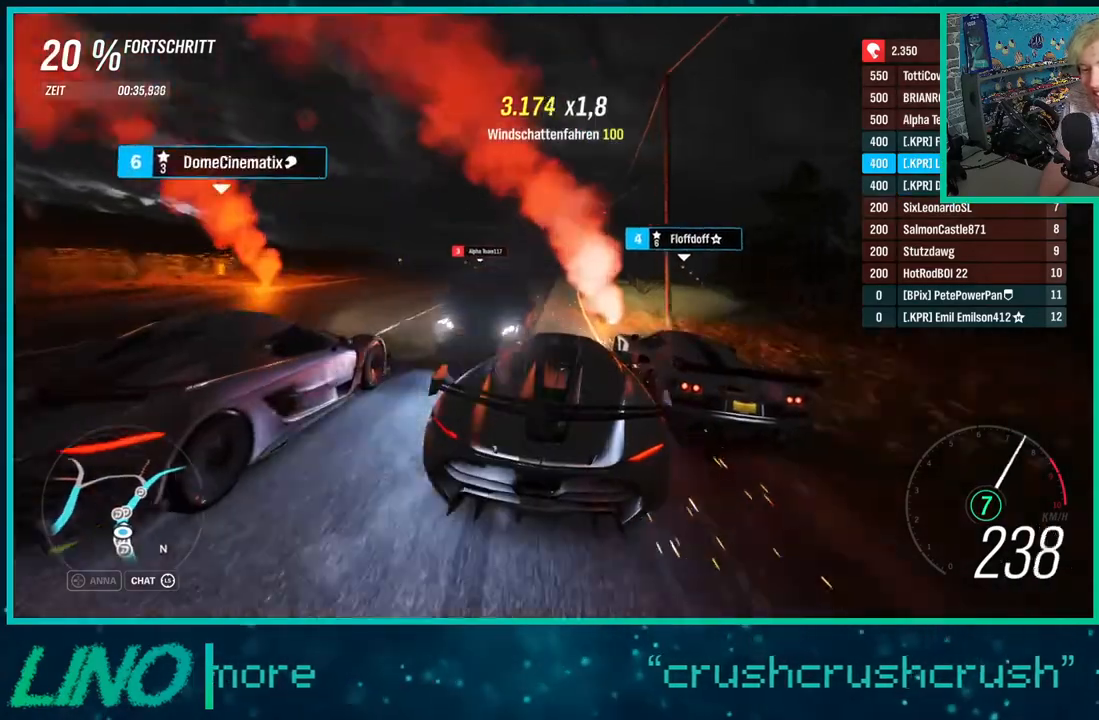
{"dt_ms": 500, "buttons": ["R2"], "left_stick": "right", "right_stick": "center", "events": [[150, "left_stick", "left"], [267, "left_stick", "right"]]}
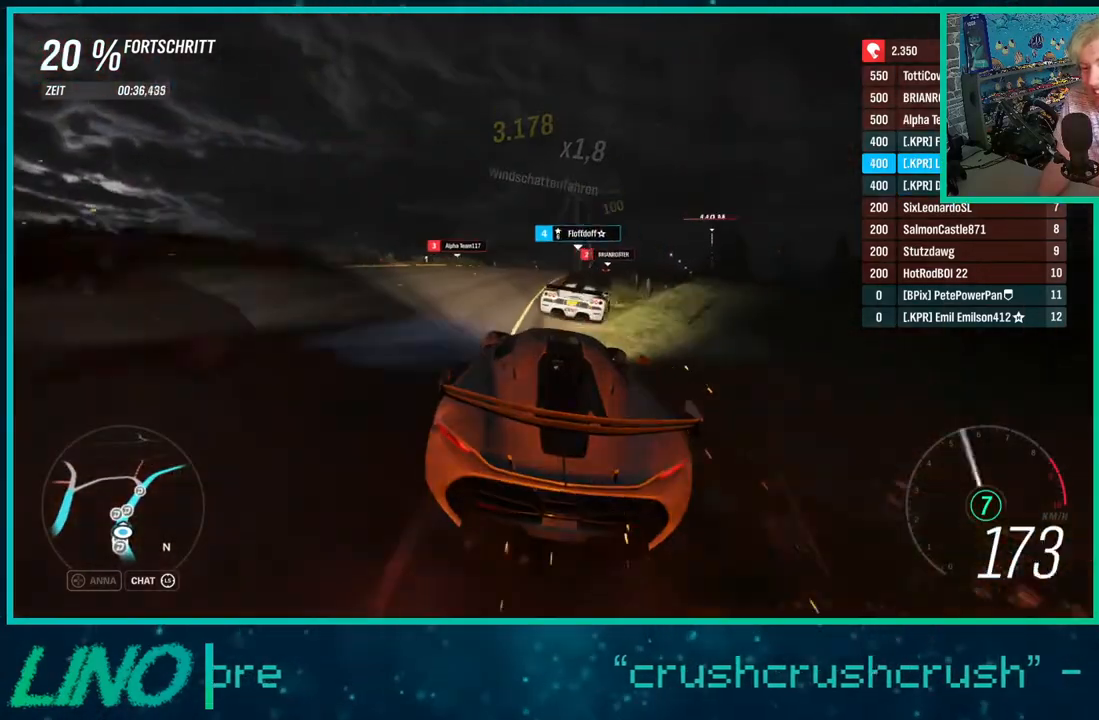
{"dt_ms": 500, "buttons": ["R2"], "left_stick": "right", "right_stick": "center", "events": [[33, "left_stick", "center"], [167, "left_stick", "right"], [367, "left_stick", "down-left"], [450, "left_stick", "right"]]}
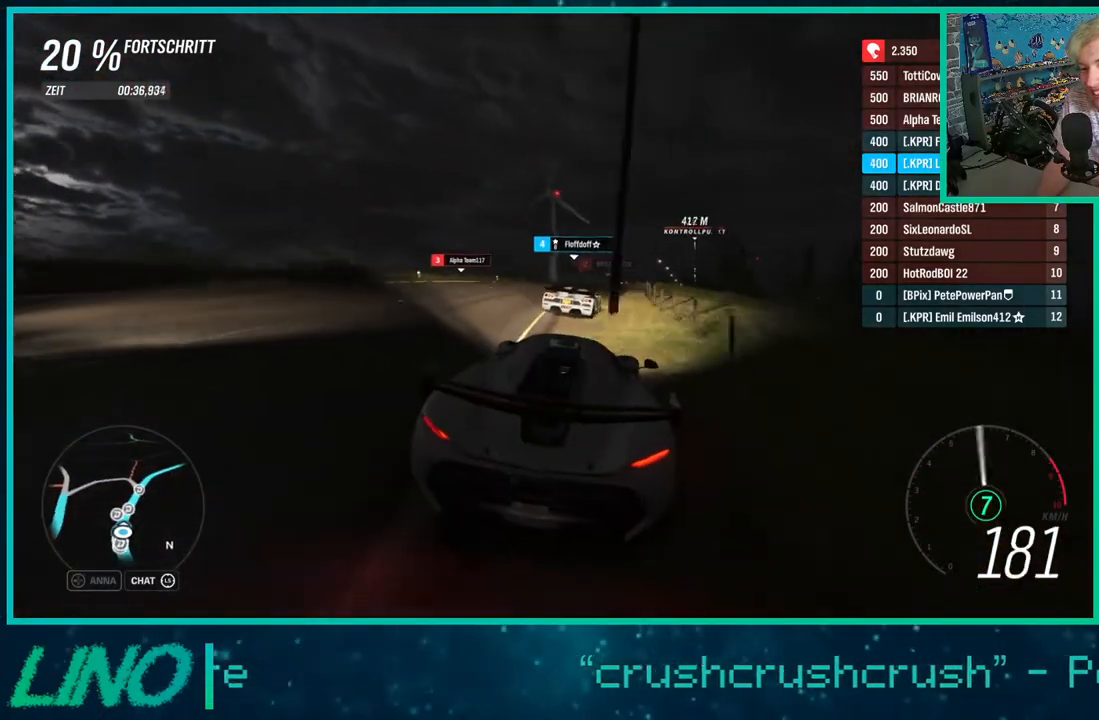
{"dt_ms": 500, "buttons": ["R2"], "left_stick": "right", "right_stick": "center", "events": [[100, "left_stick", "down-left"], [500, "left_stick", "right"]]}
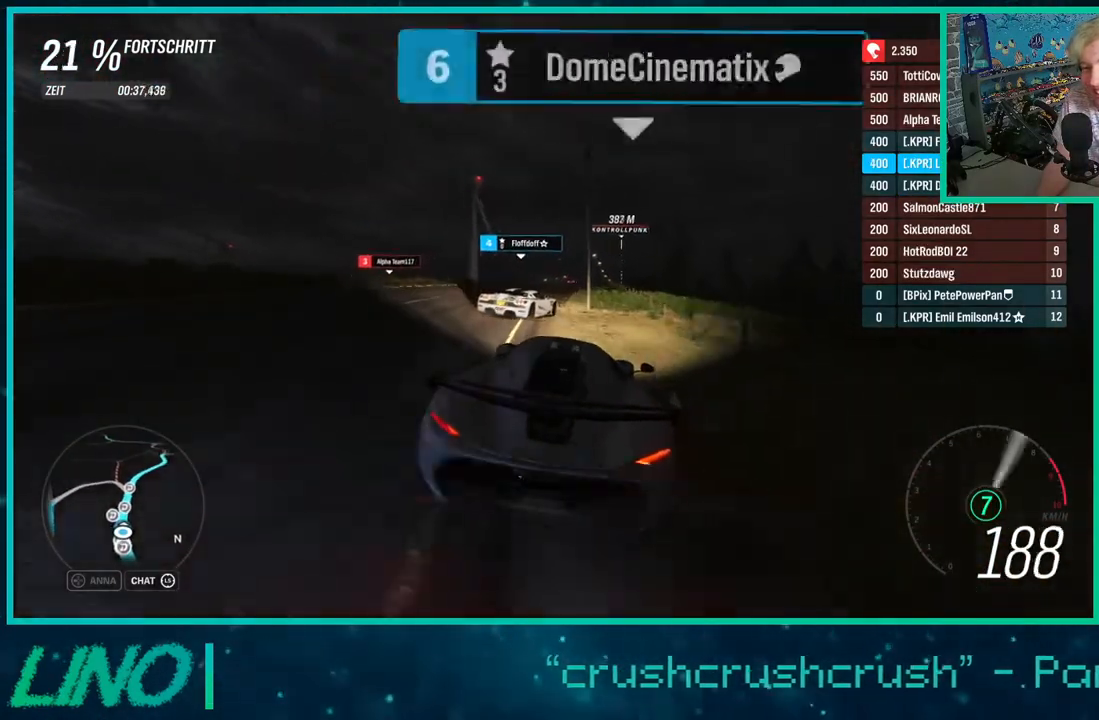
{"dt_ms": 500, "buttons": ["R2"], "left_stick": "right", "right_stick": "center", "events": [[250, "left_stick", "down-left"], [500, "left_stick", "right"]]}
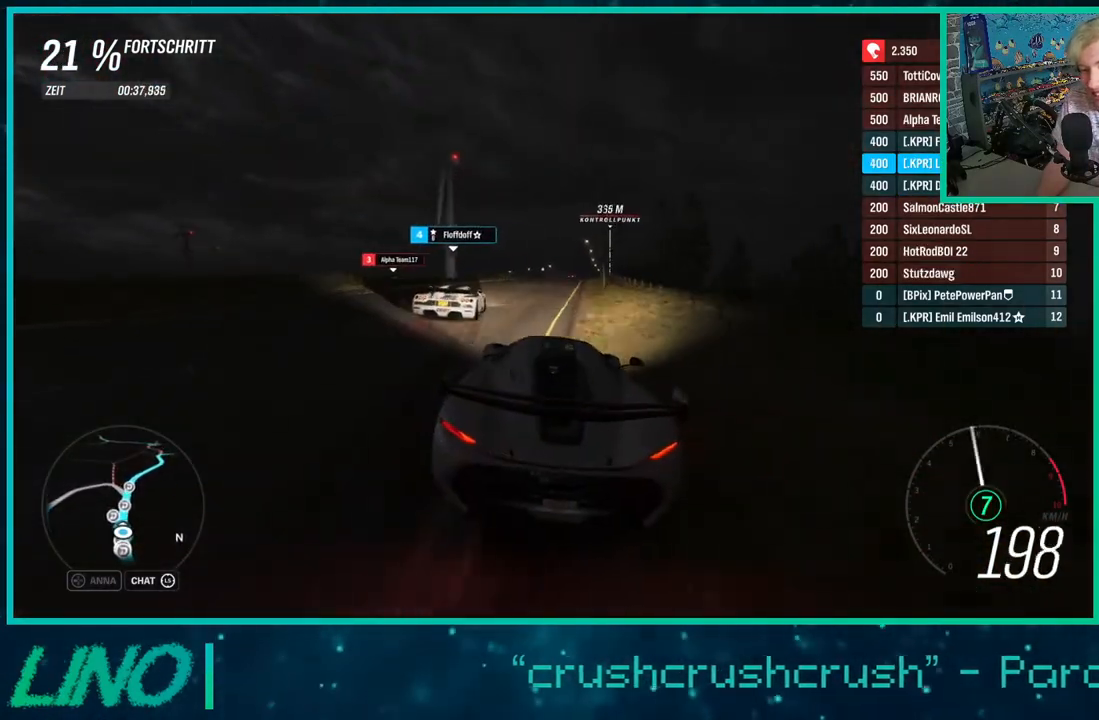
{"dt_ms": 500, "buttons": ["R2"], "left_stick": "left", "right_stick": "center", "events": [[283, "left_stick", "center"], [483, "left_stick", "left"]]}
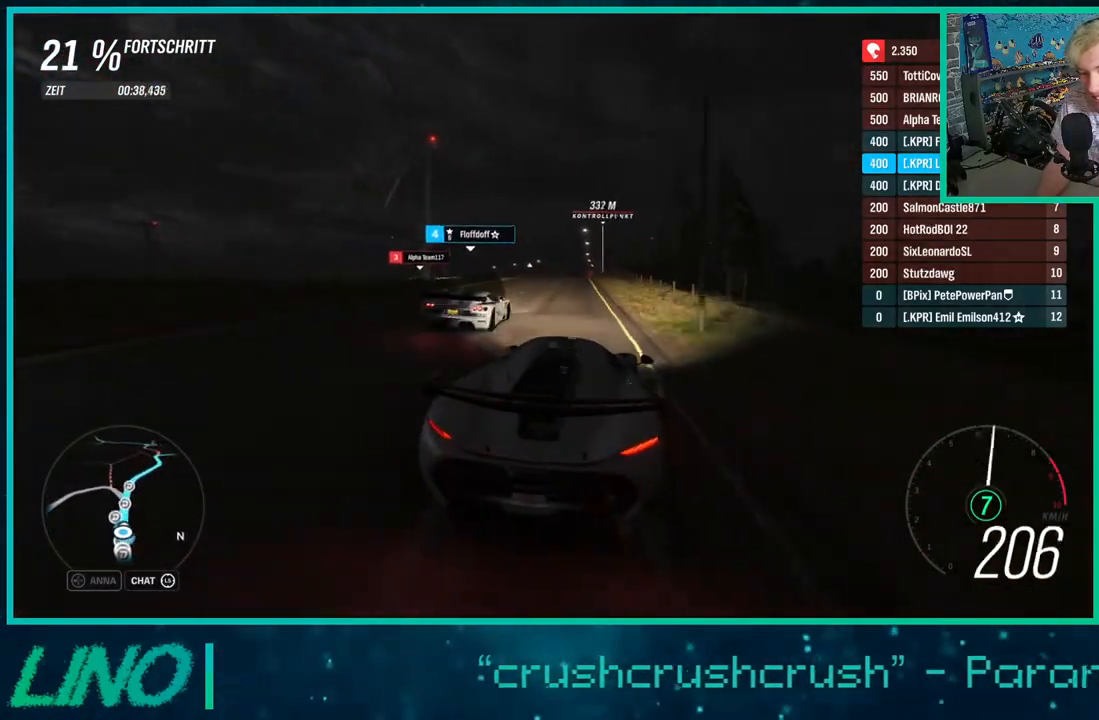
{"dt_ms": 500, "buttons": ["R2"], "left_stick": "center", "right_stick": "center", "events": [[333, "left_stick", "right"], [483, "left_stick", "center"]]}
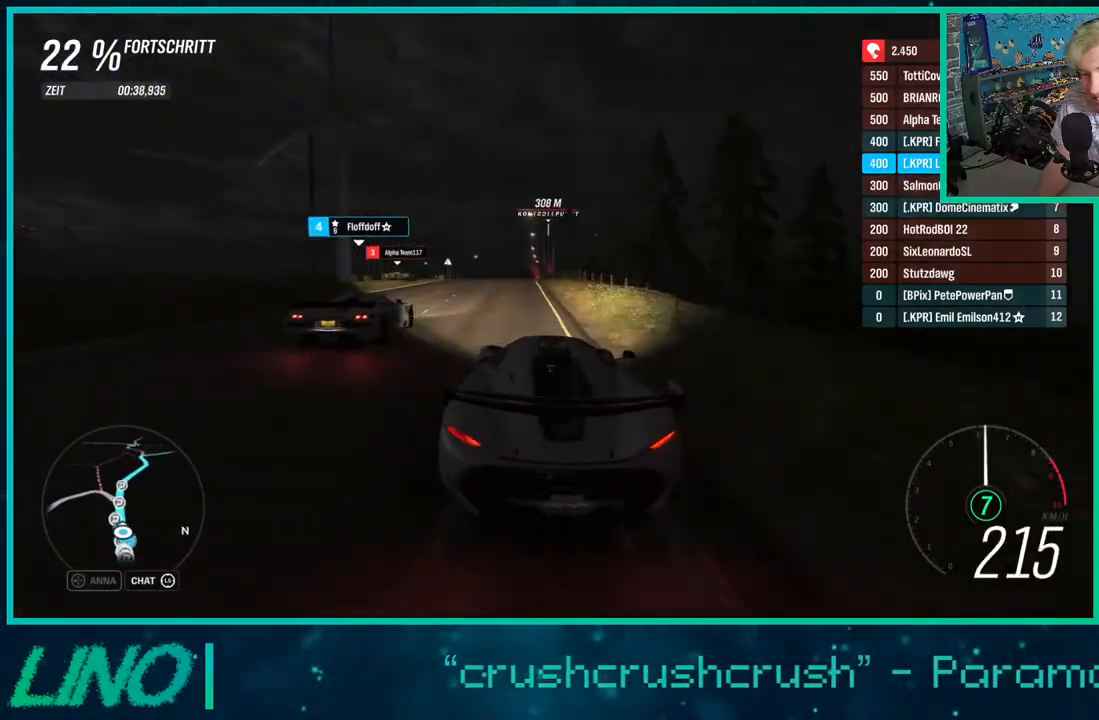
{"dt_ms": 500, "buttons": ["R2"], "left_stick": "center", "right_stick": "down", "events": [[167, "right_stick", "down"], [333, "left_stick", "right"], [500, "left_stick", "center"]]}
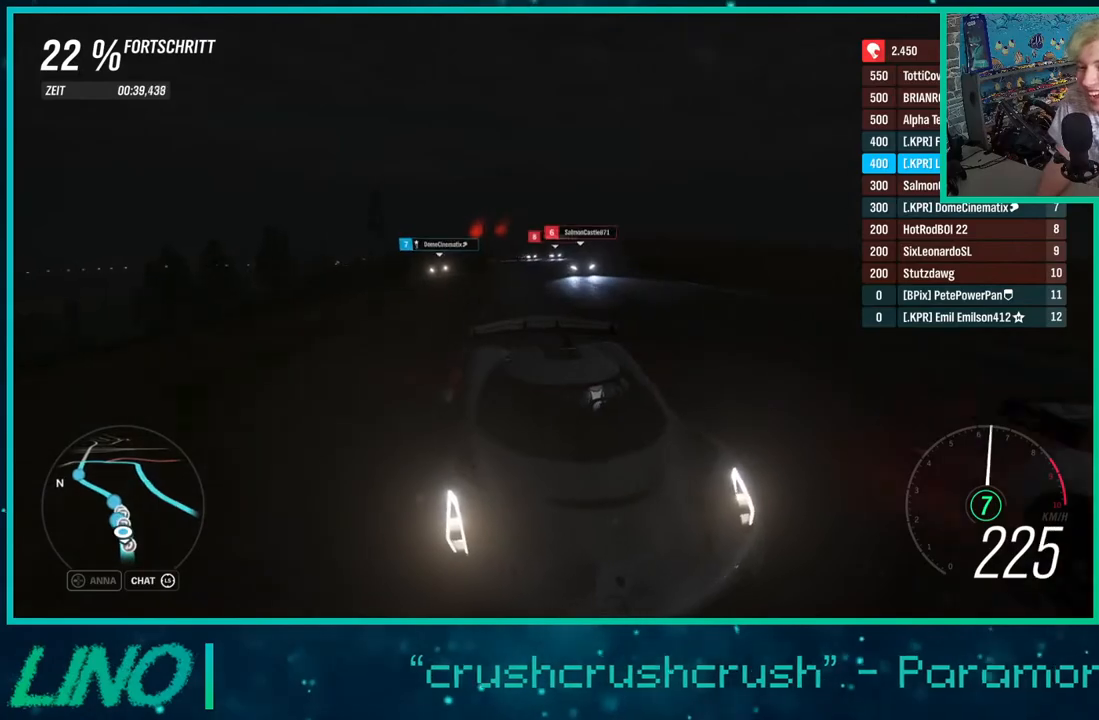
{"dt_ms": 500, "buttons": ["R2"], "left_stick": "center", "right_stick": "center", "events": [[100, "right_stick", "center"]]}
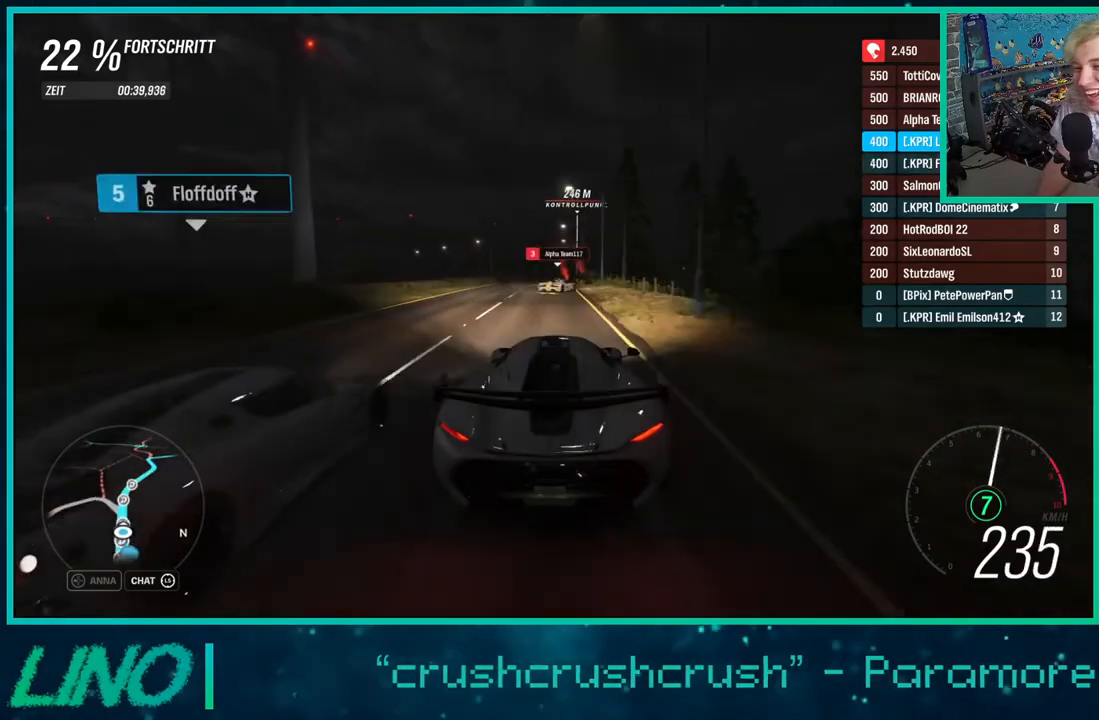
{"dt_ms": 500, "buttons": ["R2"], "left_stick": "right", "right_stick": "center", "events": [[350, "left_stick", "down-left"], [450, "left_stick", "center"], [500, "left_stick", "right"]]}
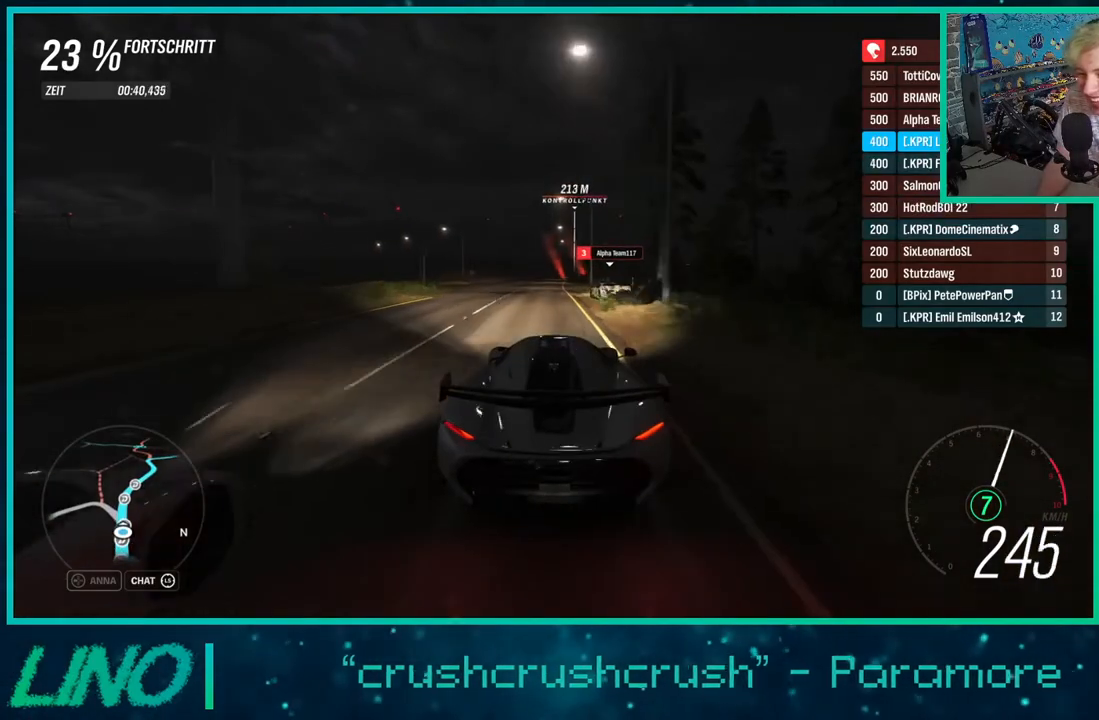
{"dt_ms": 500, "buttons": ["R2"], "left_stick": "center", "right_stick": "center", "events": [[67, "left_stick", "center"], [350, "left_stick", "down-left"], [450, "left_stick", "center"]]}
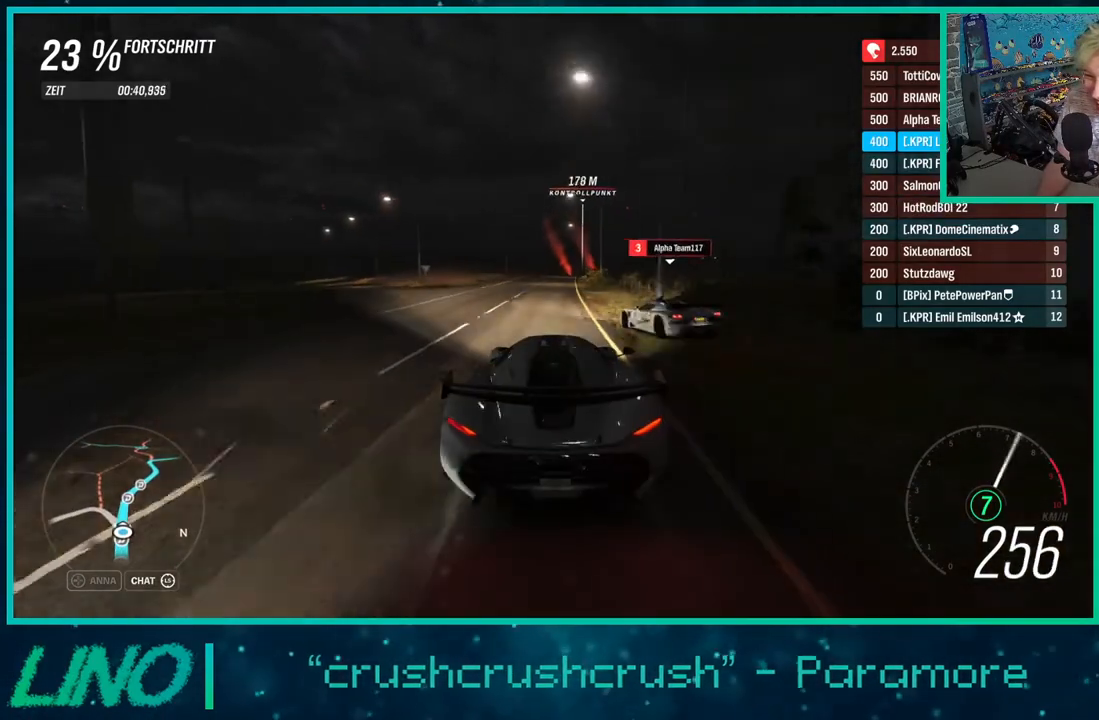
{"dt_ms": 500, "buttons": ["R2"], "left_stick": "down-left", "right_stick": "center", "events": [[67, "left_stick", "up-right"], [250, "left_stick", "center"], [267, "right_stick", "down"], [450, "left_stick", "down-left"], [500, "right_stick", "center"]]}
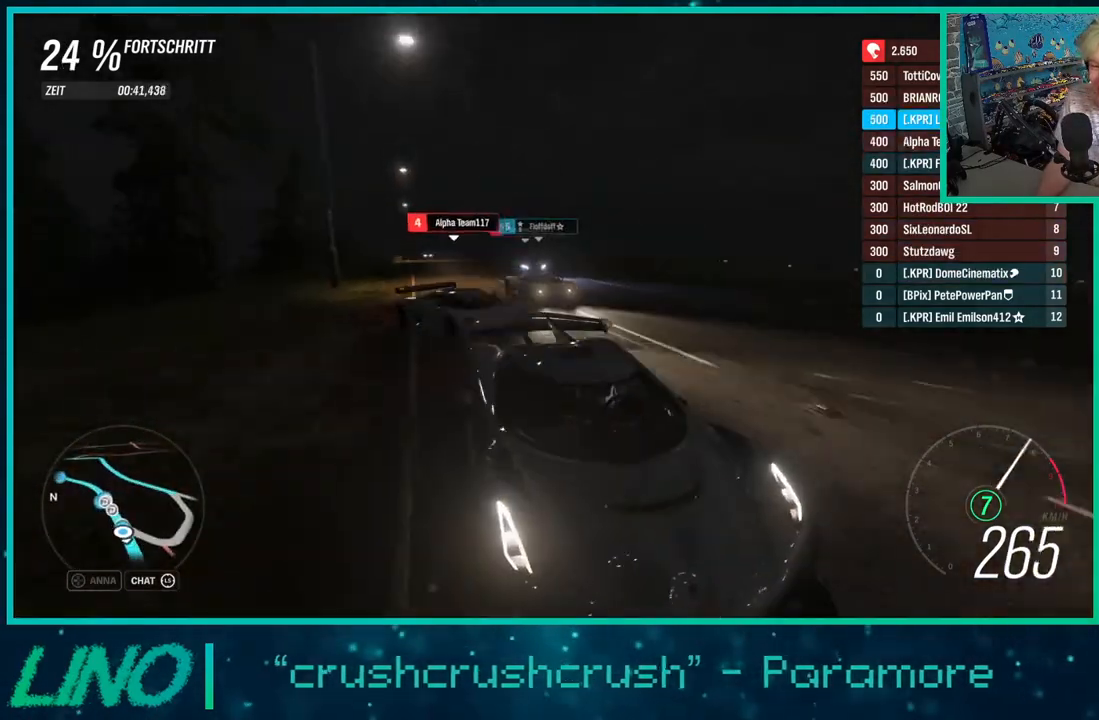
{"dt_ms": 500, "buttons": ["R2"], "left_stick": "center", "right_stick": "center", "events": [[83, "left_stick", "center"]]}
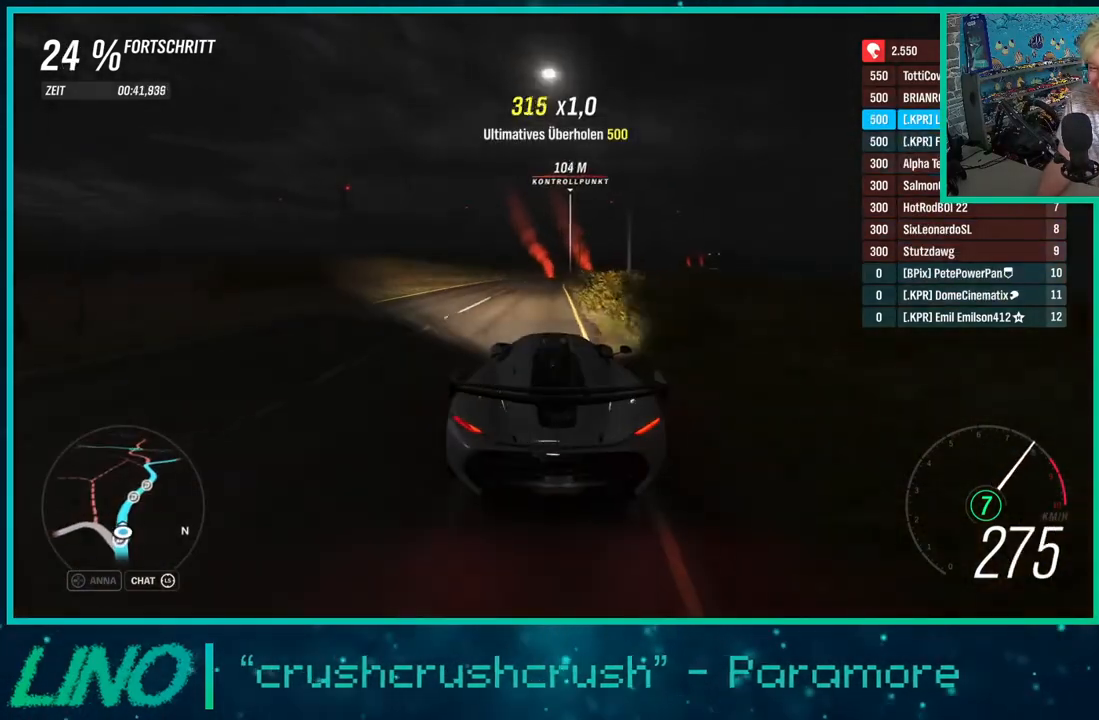
{"dt_ms": 500, "buttons": ["R2"], "left_stick": "up-right", "right_stick": "center", "events": [[83, "left_stick", "right"], [233, "left_stick", "center"], [300, "left_stick", "up-right"]]}
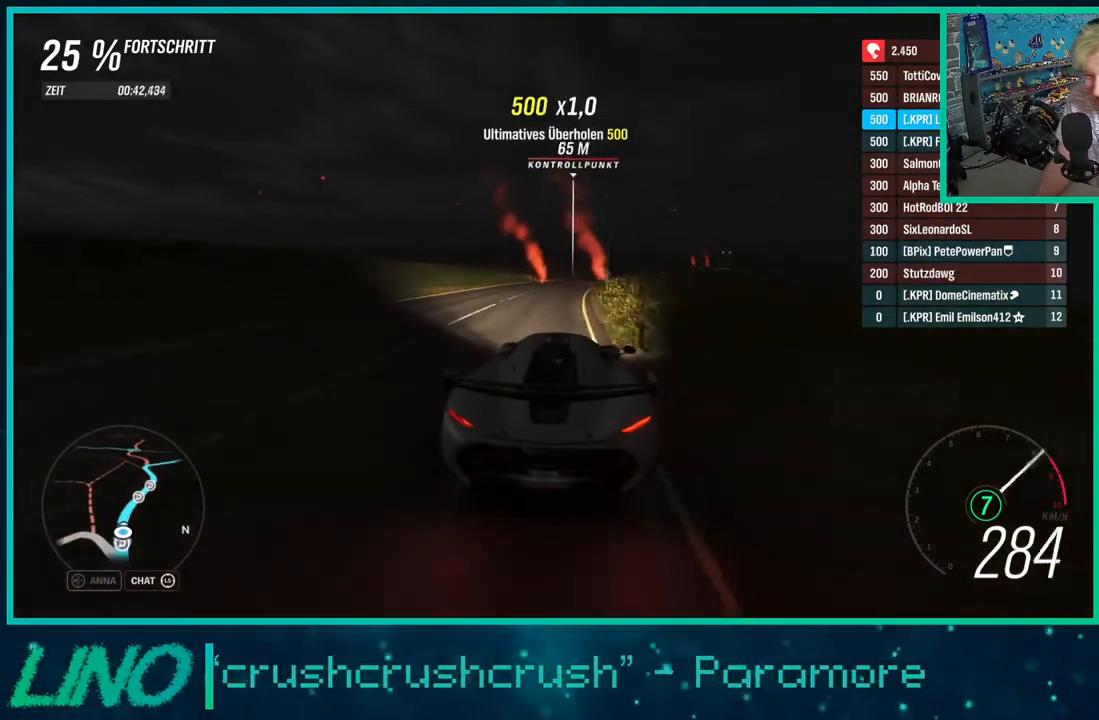
{"dt_ms": 500, "buttons": ["R2"], "left_stick": "up-right", "right_stick": "center", "events": [[167, "left_stick", "up"], [267, "left_stick", "up-right"]]}
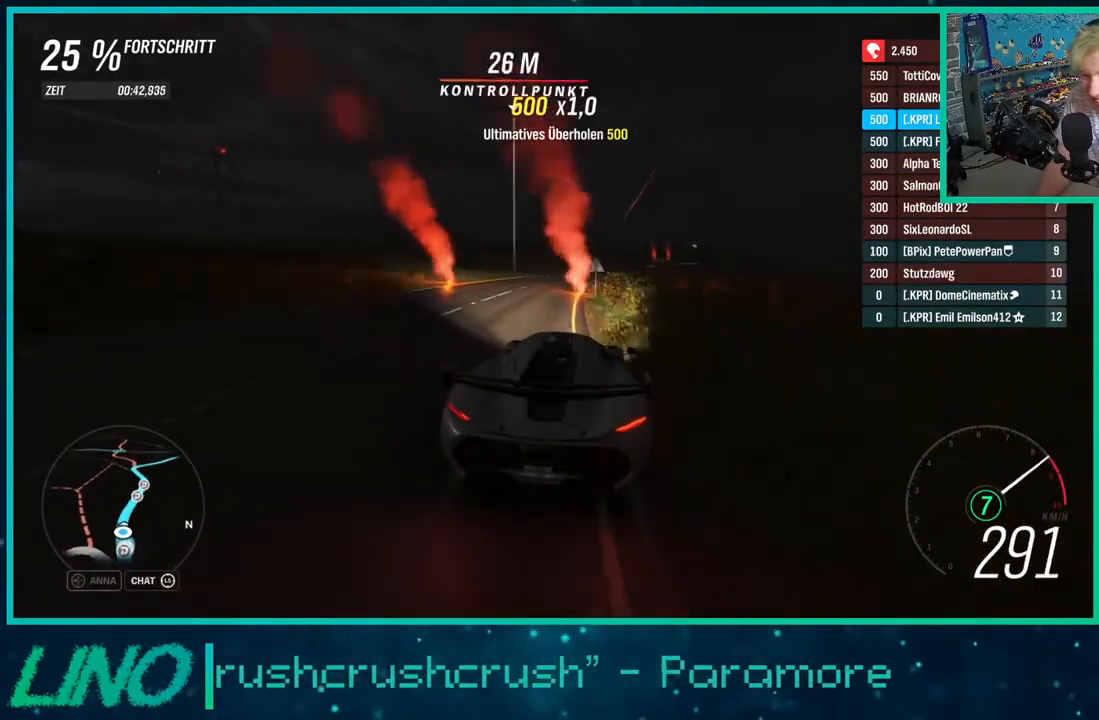
{"dt_ms": 500, "buttons": ["X", "R2"], "left_stick": "up-right", "right_stick": "center", "events": [[117, "left_stick", "up"], [367, "left_stick", "up-right"], [483, "X", "down"]]}
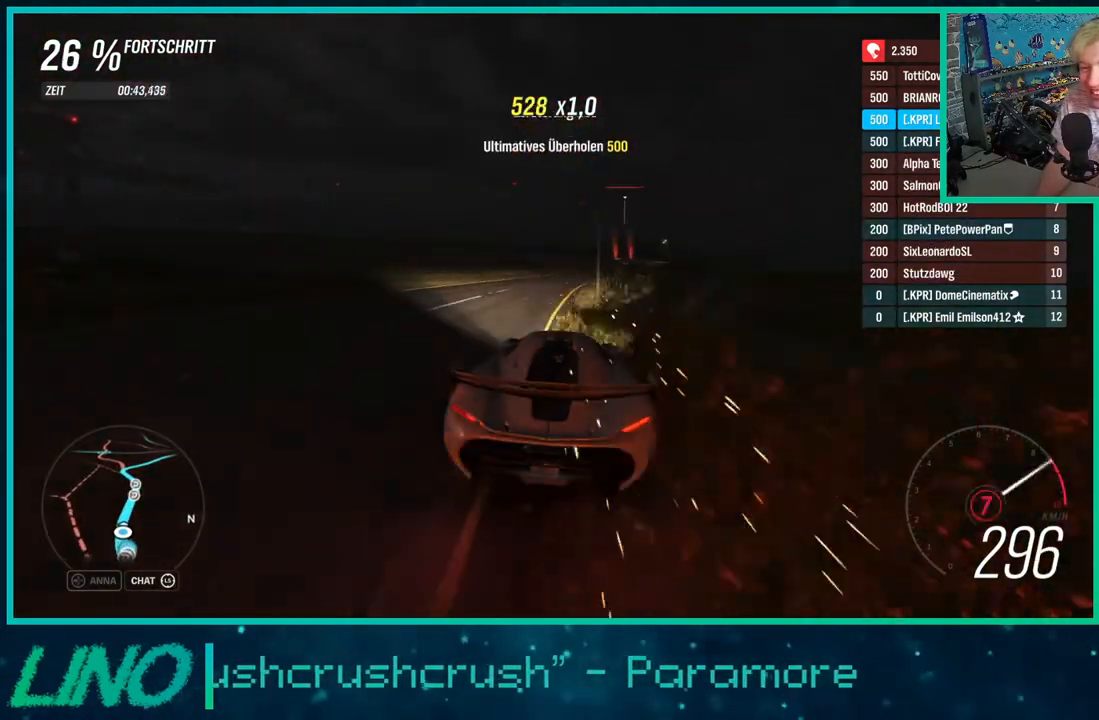
{"dt_ms": 500, "buttons": ["R2"], "left_stick": "center", "right_stick": "center", "events": [[33, "left_stick", "center"], [83, "X", "up"], [150, "left_stick", "up-right"], [333, "left_stick", "center"]]}
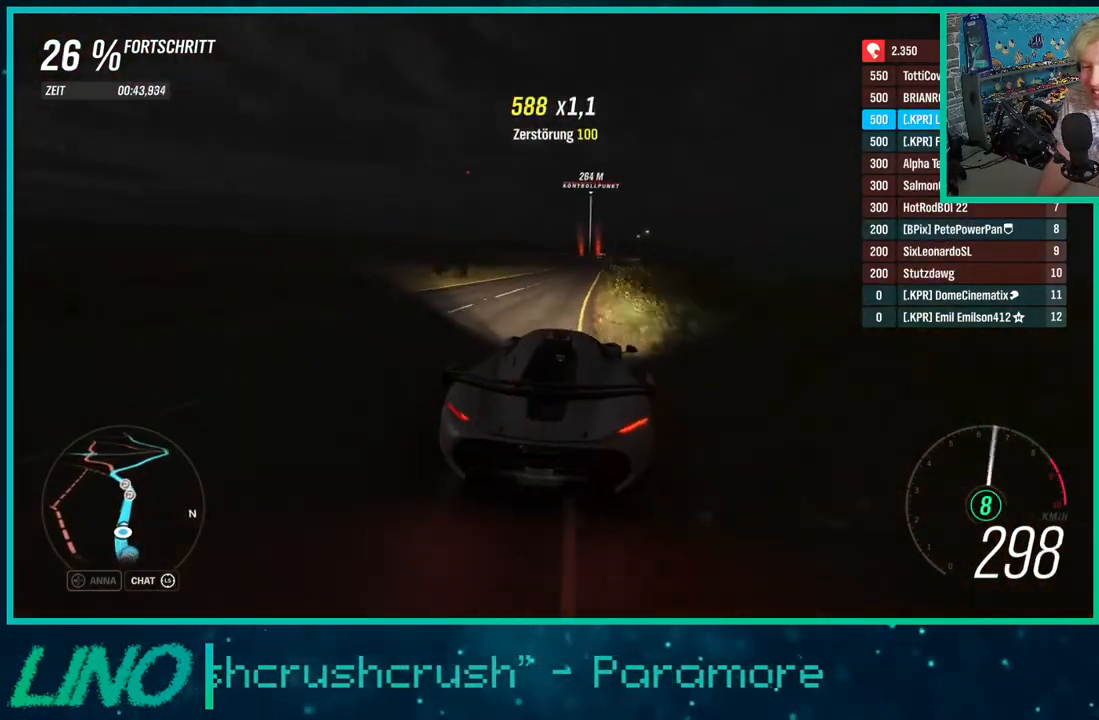
{"dt_ms": 500, "buttons": ["R2"], "left_stick": "center", "right_stick": "center", "events": [[83, "left_stick", "up-right"], [217, "left_stick", "center"], [333, "left_stick", "up-right"], [500, "left_stick", "center"]]}
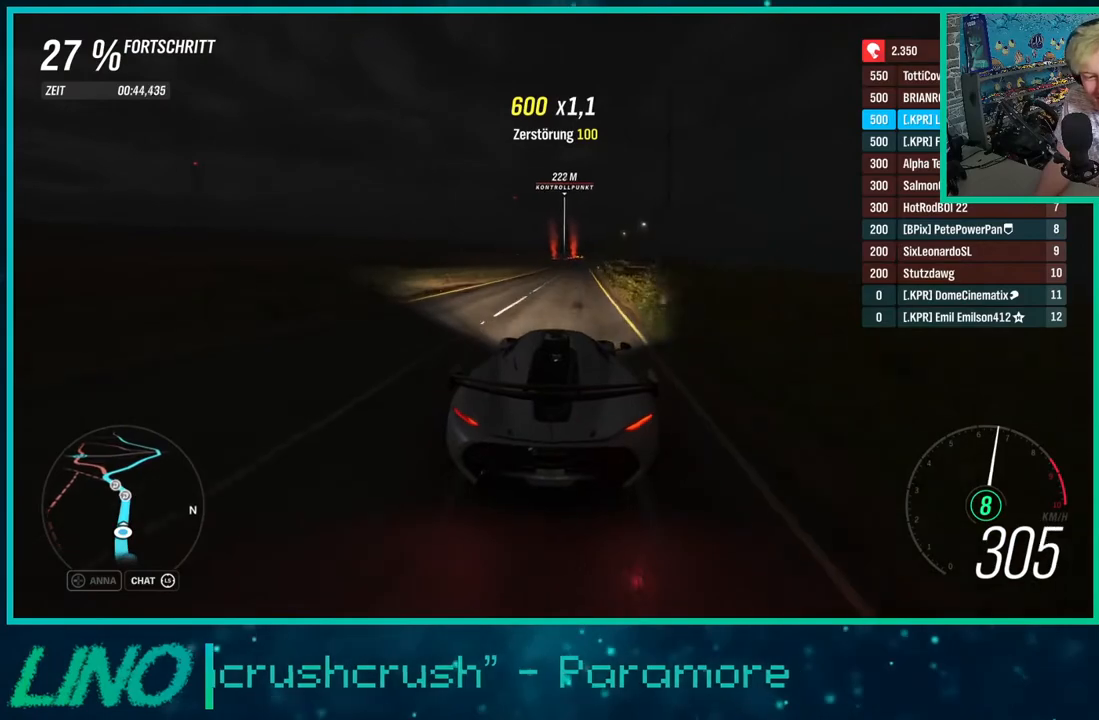
{"dt_ms": 500, "buttons": ["R2"], "left_stick": "center", "right_stick": "center", "events": [[167, "left_stick", "up-right"], [283, "left_stick", "center"]]}
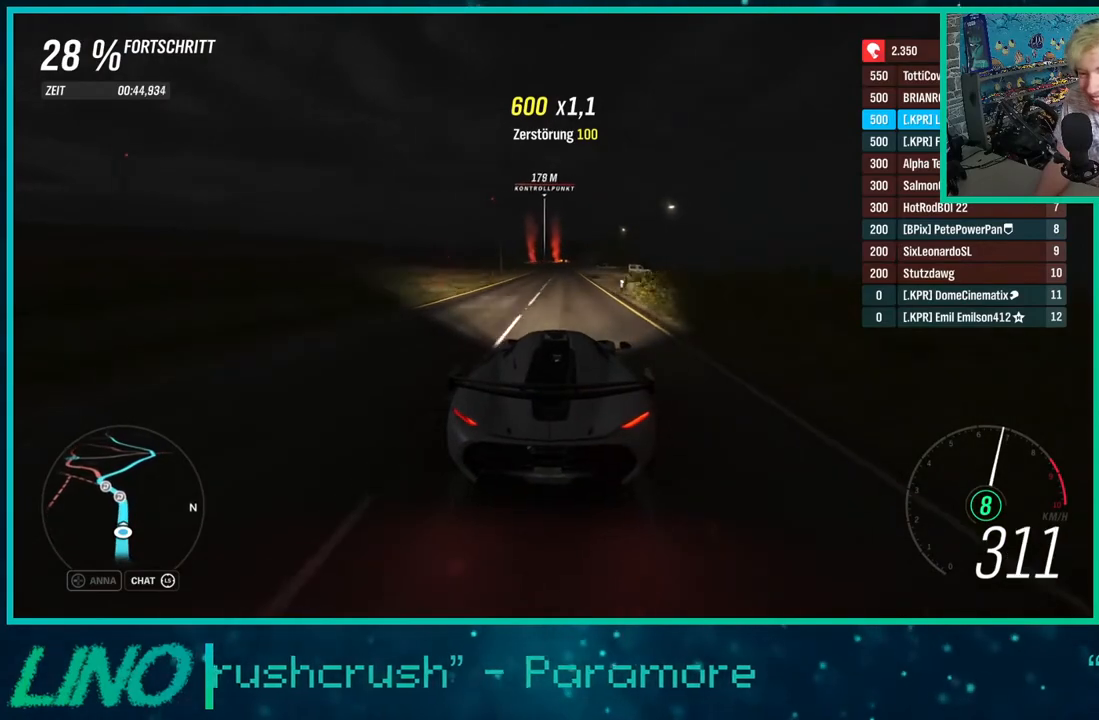
{"dt_ms": 500, "buttons": ["R2"], "left_stick": "center", "right_stick": "center", "events": []}
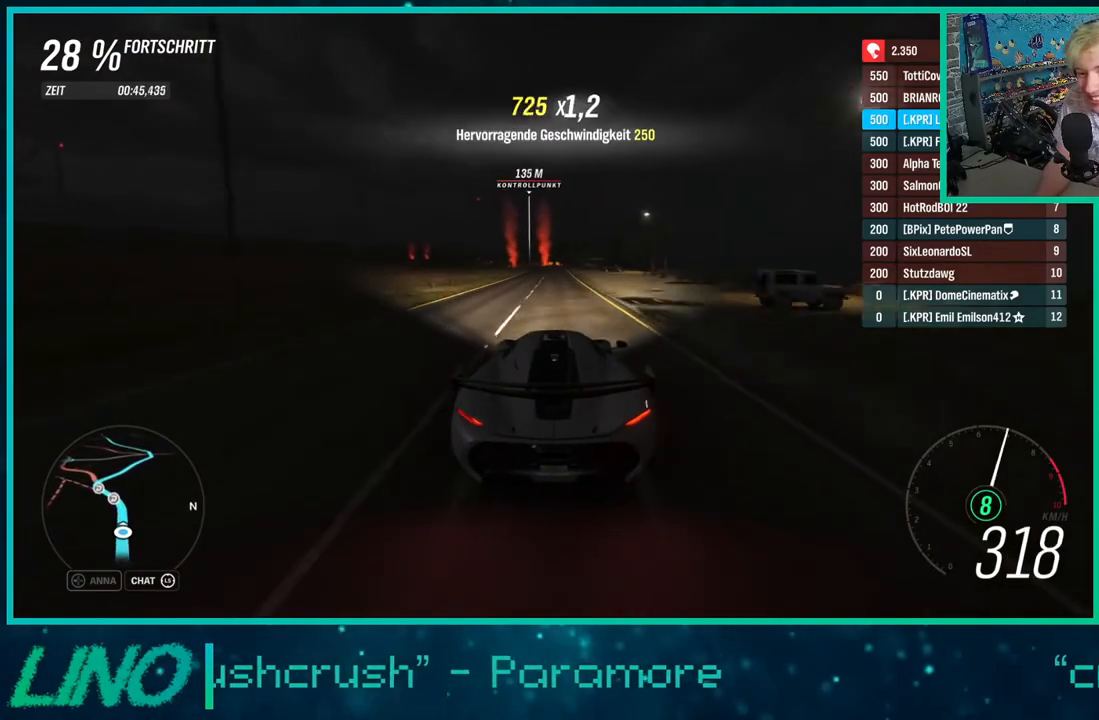
{"dt_ms": 500, "buttons": ["R2"], "left_stick": "down-left", "right_stick": "center", "events": [[233, "left_stick", "down-left"], [317, "left_stick", "center"], [383, "left_stick", "down-left"]]}
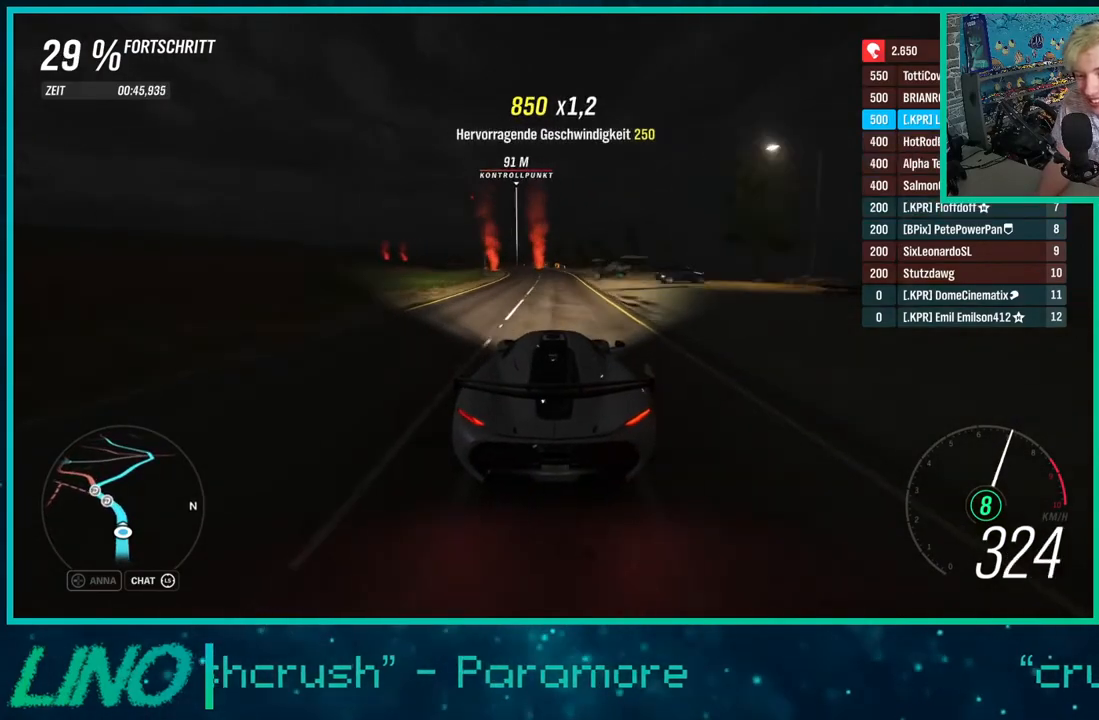
{"dt_ms": 500, "buttons": ["R2"], "left_stick": "down-left", "right_stick": "center", "events": []}
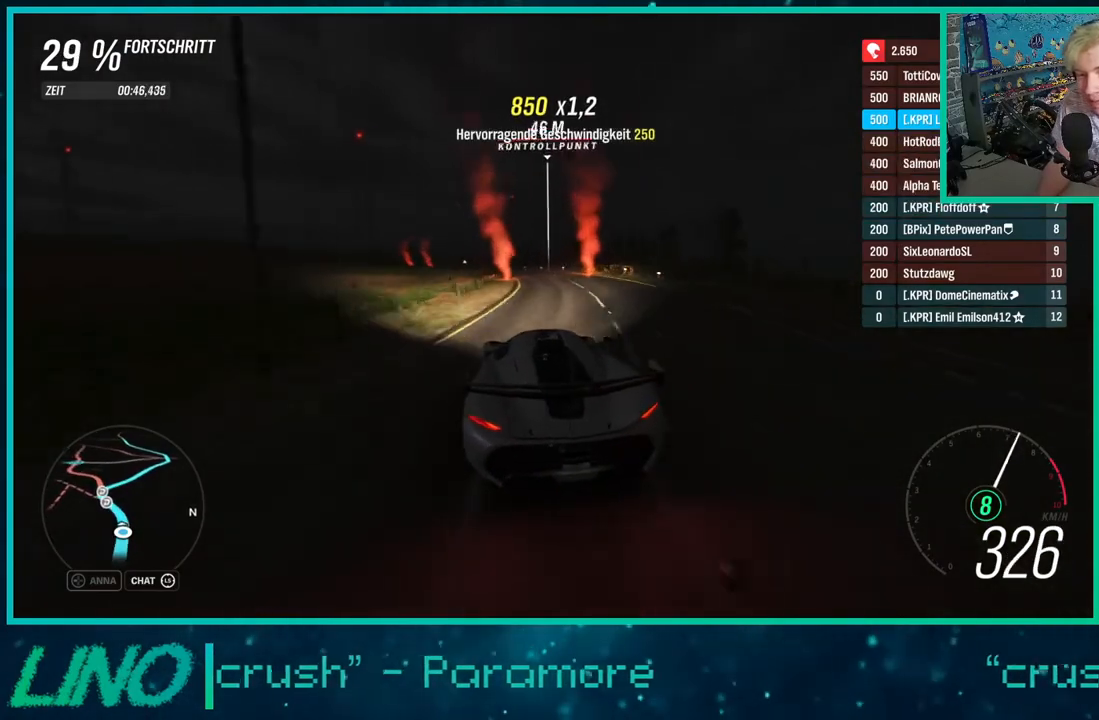
{"dt_ms": 500, "buttons": ["R2"], "left_stick": "down-left", "right_stick": "center", "events": [[183, "left_stick", "center"], [283, "left_stick", "down-left"]]}
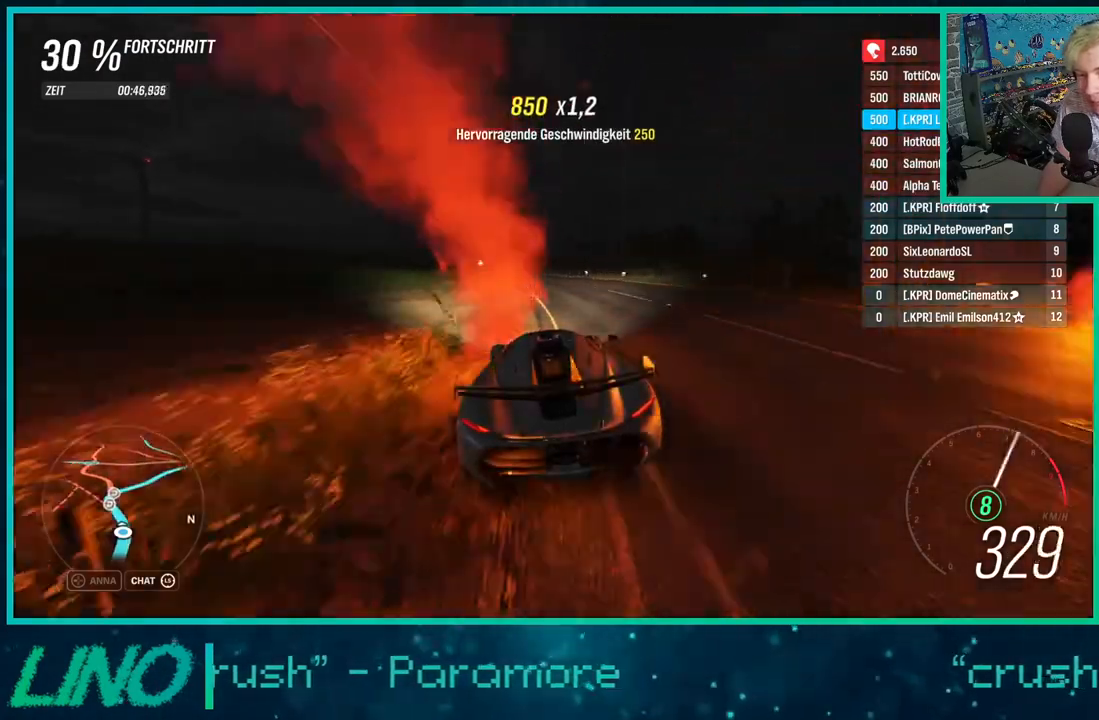
{"dt_ms": 500, "buttons": ["L2"], "left_stick": "down-left", "right_stick": "center", "events": [[117, "left_stick", "center"], [167, "left_stick", "down-left"], [283, "R2", "up"], [317, "L2", "down"], [317, "left_stick", "center"], [350, "X", "down"], [450, "X", "up"], [467, "left_stick", "down-left"]]}
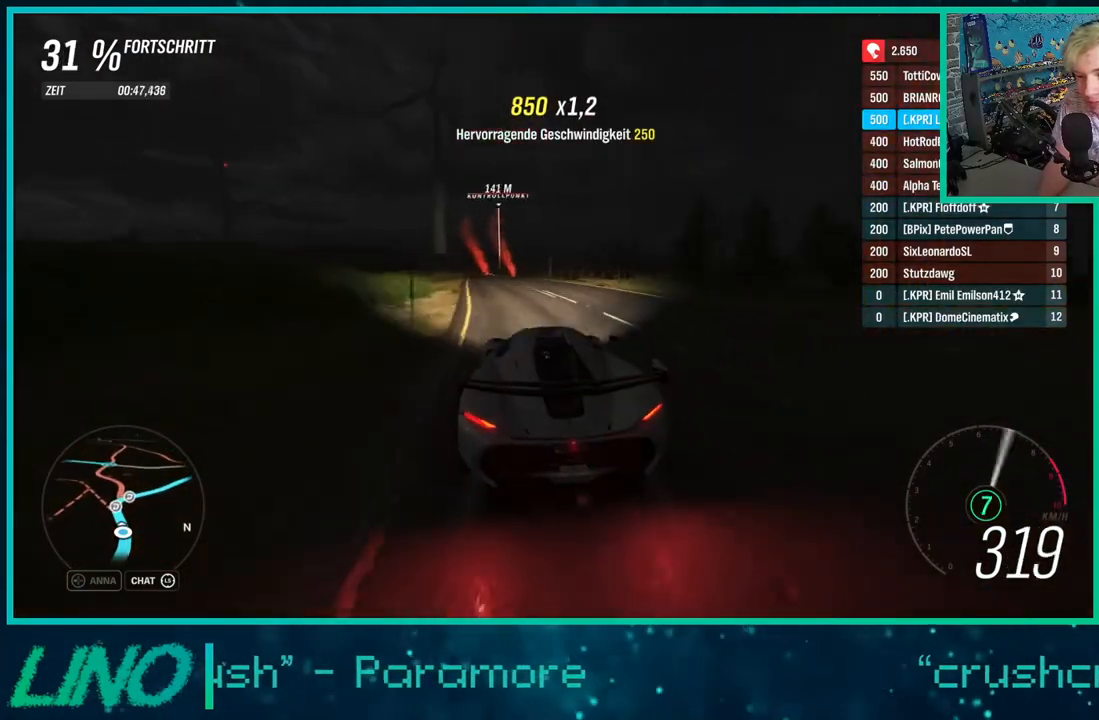
{"dt_ms": 500, "buttons": ["X", "L2"], "left_stick": "right", "right_stick": "center", "events": [[417, "left_stick", "center"], [450, "X", "down"], [483, "left_stick", "right"]]}
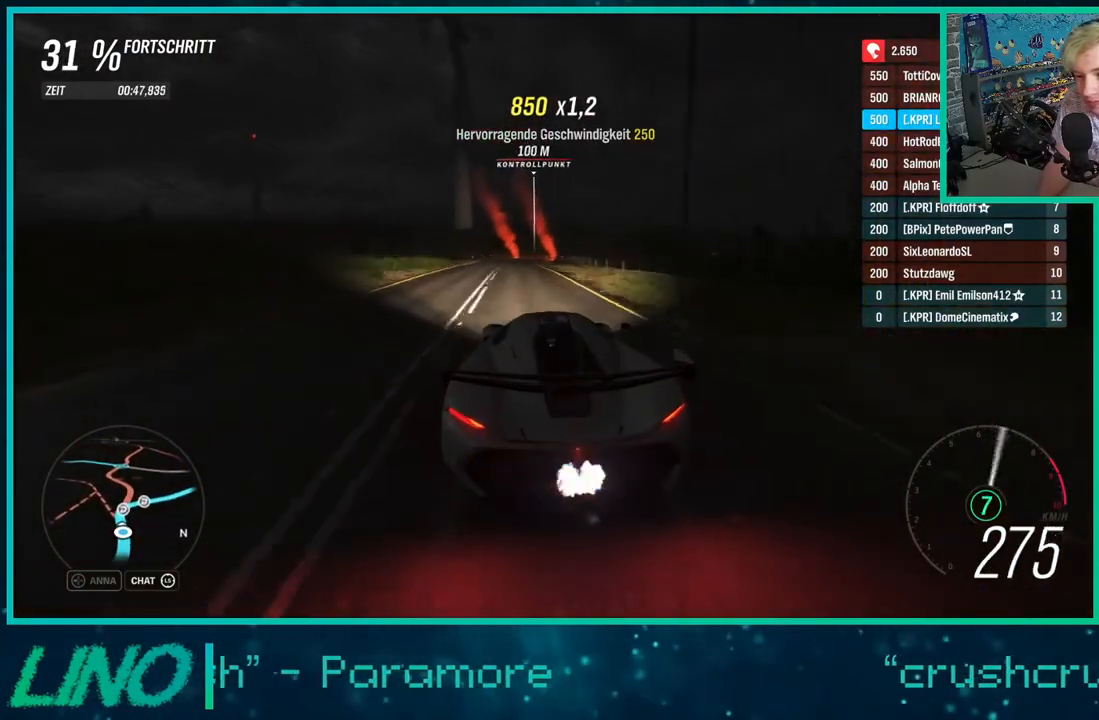
{"dt_ms": 500, "buttons": ["L2"], "left_stick": "center", "right_stick": "center", "events": [[67, "X", "up"], [117, "left_stick", "center"], [183, "left_stick", "left"], [300, "left_stick", "center"]]}
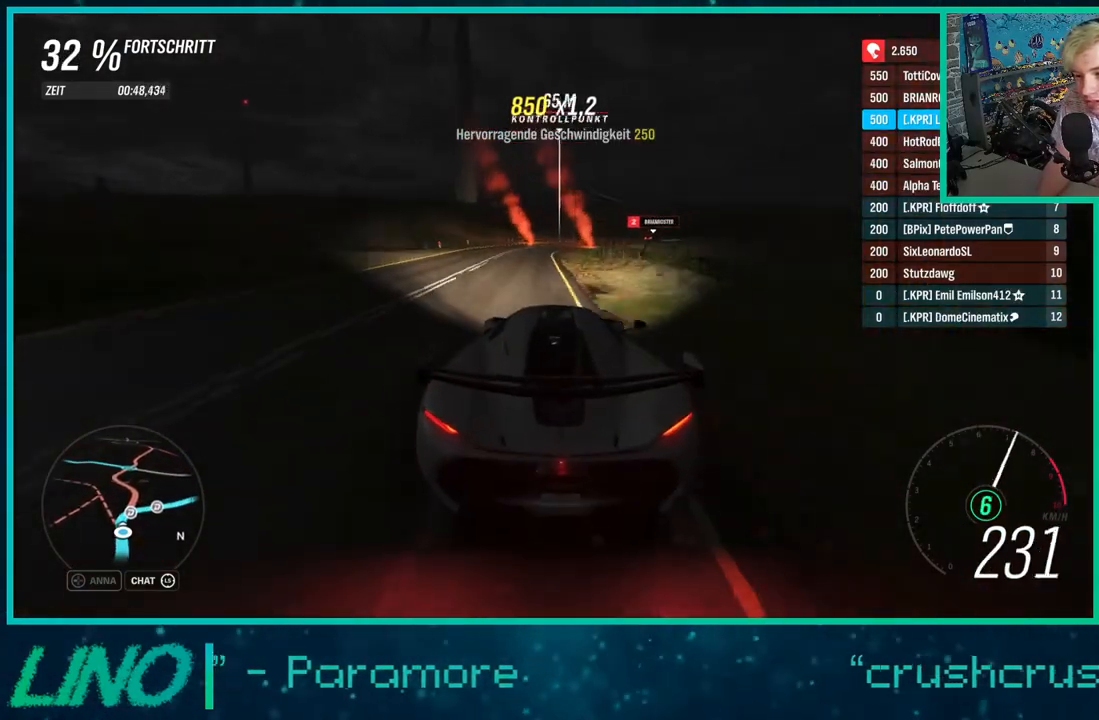
{"dt_ms": 500, "buttons": ["L2"], "left_stick": "up-right", "right_stick": "center", "events": [[117, "X", "down"], [250, "X", "up"], [317, "left_stick", "right"], [417, "left_stick", "up-right"]]}
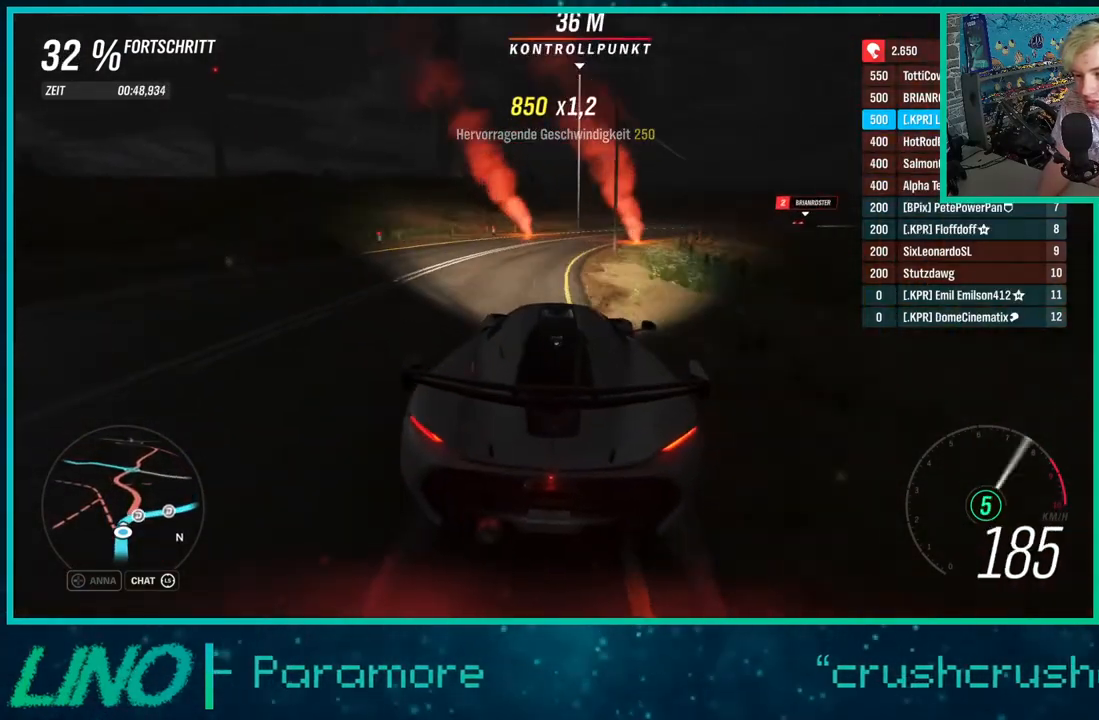
{"dt_ms": 500, "buttons": [], "left_stick": "up-right", "right_stick": "center", "events": [[200, "L2", "up"]]}
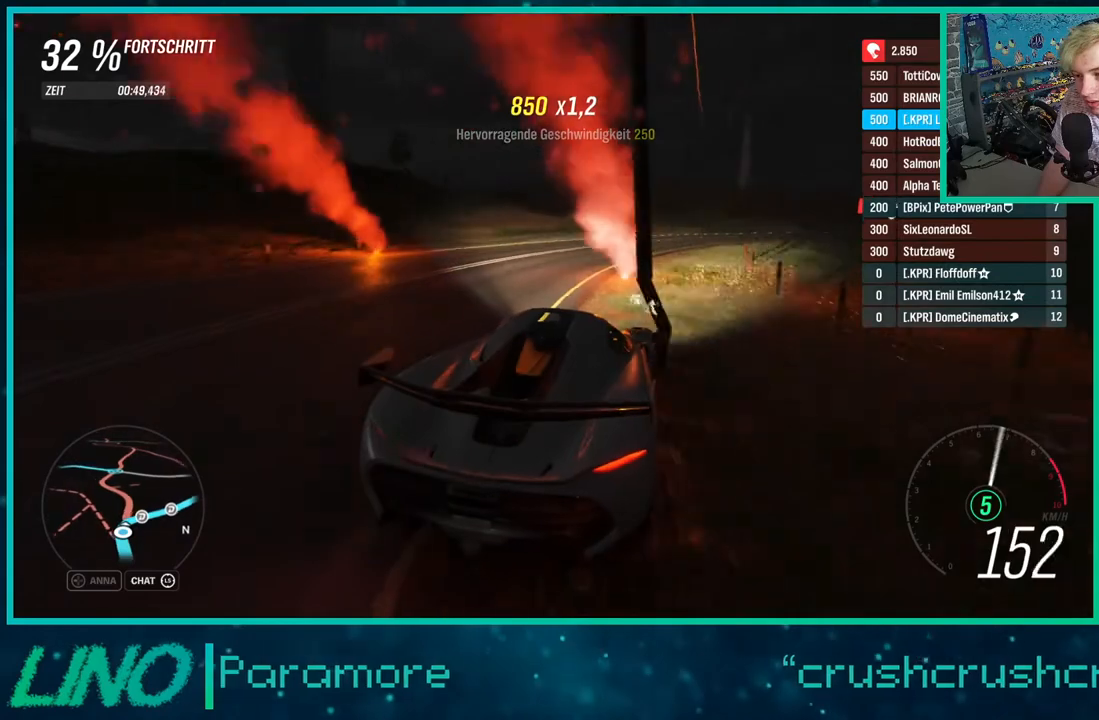
{"dt_ms": 1000, "buttons": [], "left_stick": "right", "right_stick": "center"}
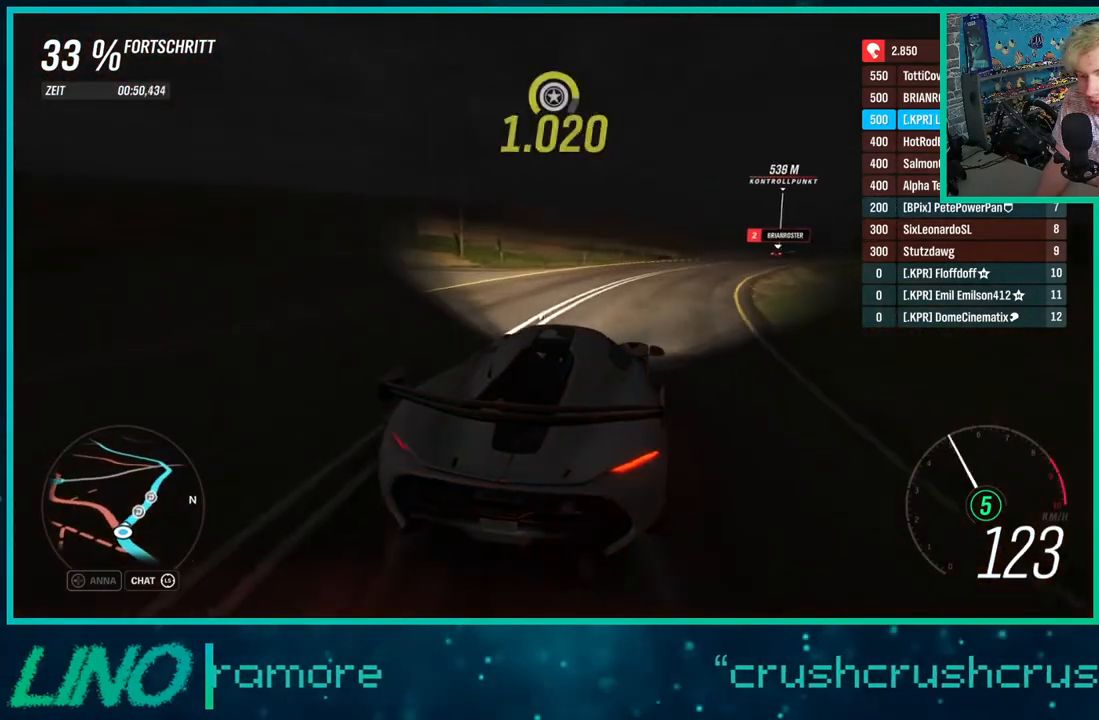
{"dt_ms": 500, "buttons": ["R2"], "left_stick": "right", "right_stick": "center", "events": [[133, "R2", "down"]]}